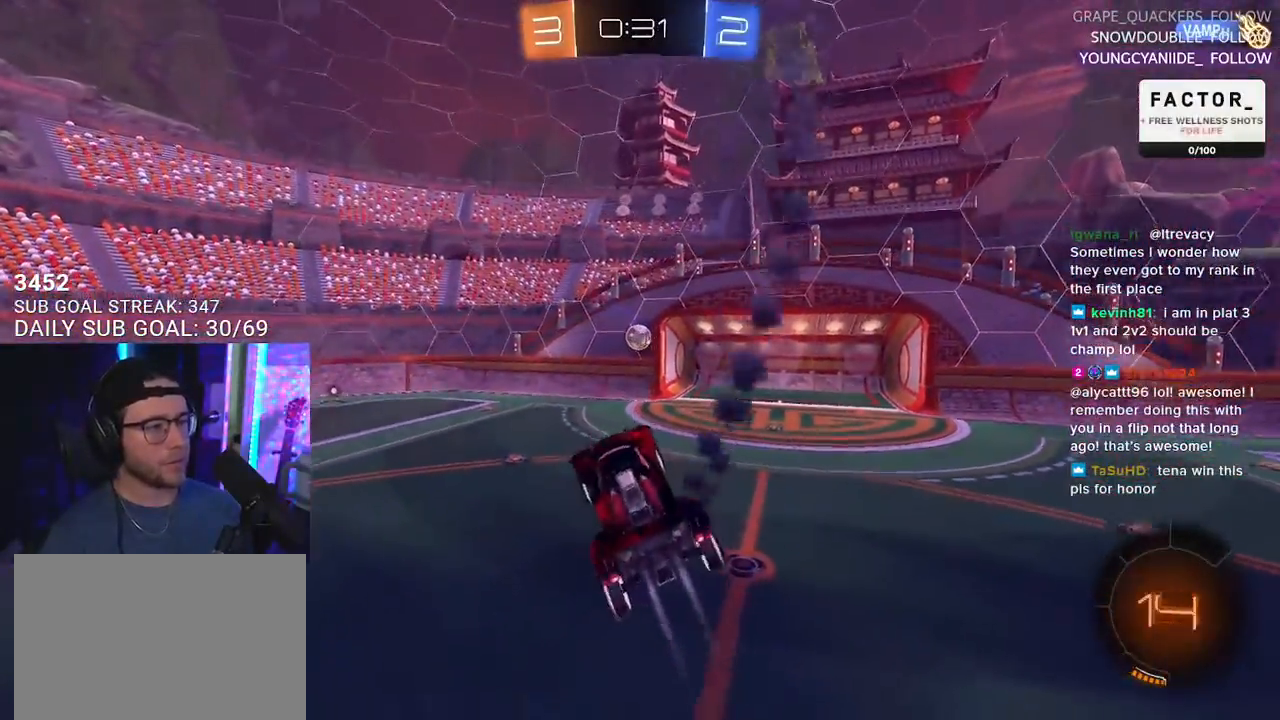
Gameplay with a controller (PlayStation layout); each line is a JSON object with the inputs held at the frame after it. "events" lists button and stick changes between this image and that frame as [ms after this image, input, new state], when the widget could be followed in between. Not read: START.
{"buttons": ["R1", "R2"], "left_stick": "center", "right_stick": "center", "events": [[100, "left_stick", "left"], [167, "left_stick", "center"]]}
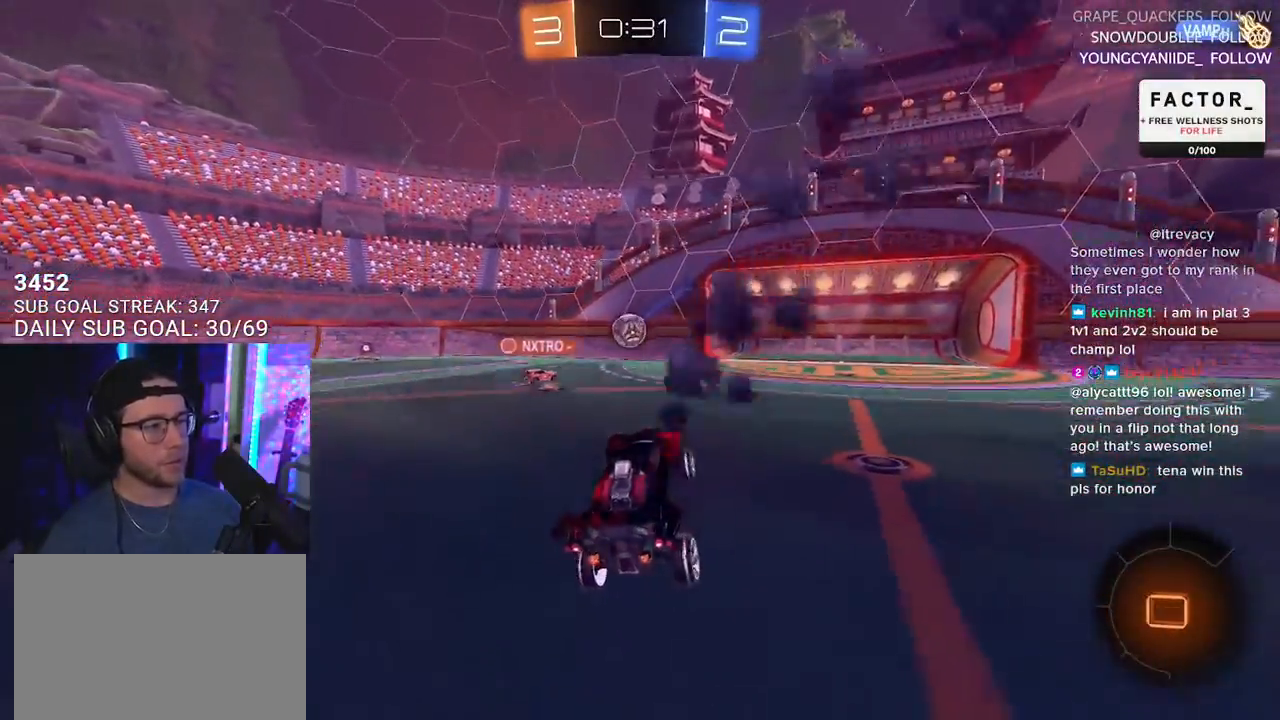
{"buttons": ["R2"], "left_stick": "up", "right_stick": "center", "events": [[50, "R1", "up"], [67, "left_stick", "right"], [400, "left_stick", "up"]]}
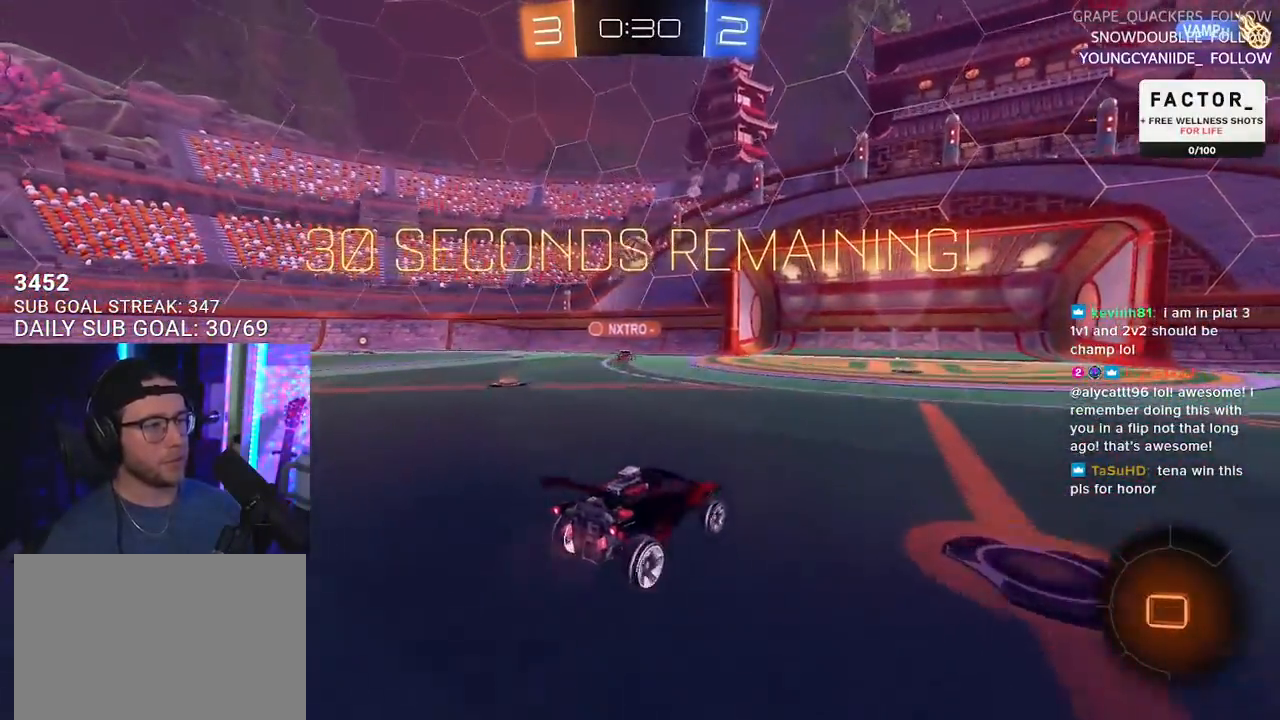
{"buttons": ["R2"], "left_stick": "right", "right_stick": "center", "events": [[33, "left_stick", "up-right"], [167, "TRIANGLE", "down"], [183, "left_stick", "up-left"], [283, "TRIANGLE", "up"], [300, "left_stick", "right"]]}
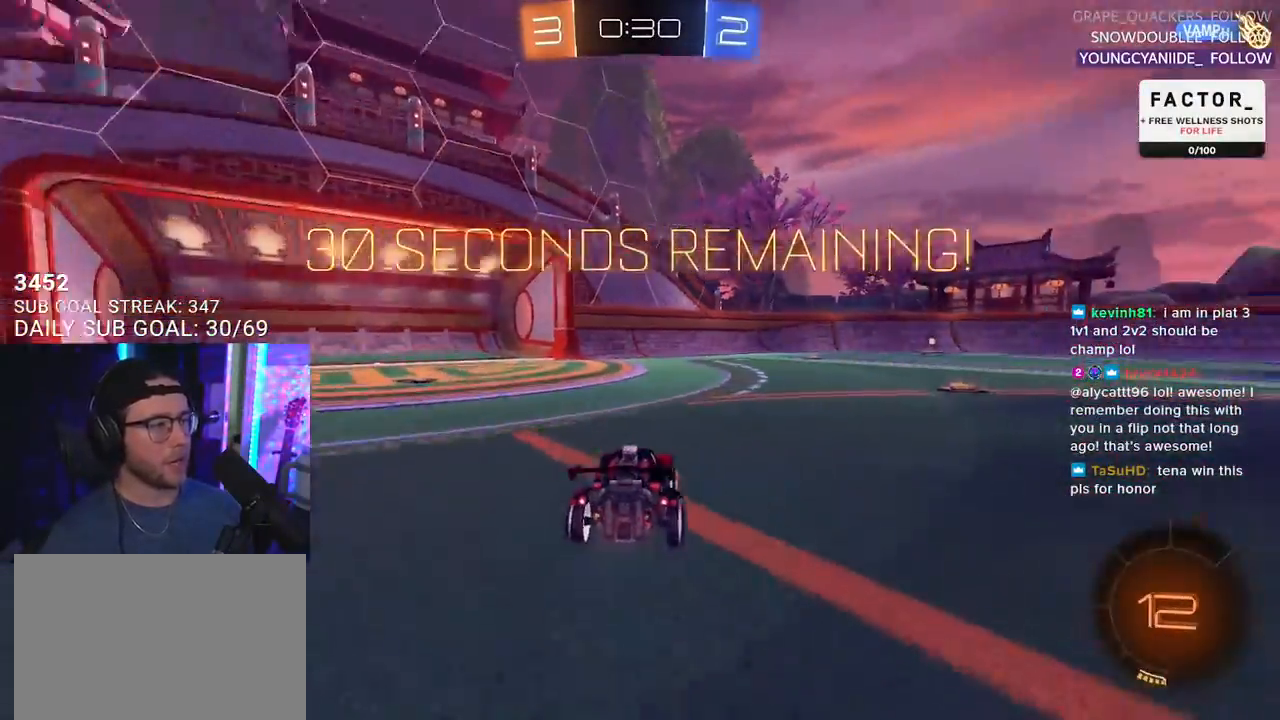
{"buttons": ["R2"], "left_stick": "center", "right_stick": "center", "events": [[333, "TRIANGLE", "down"], [350, "left_stick", "center"], [433, "TRIANGLE", "up"]]}
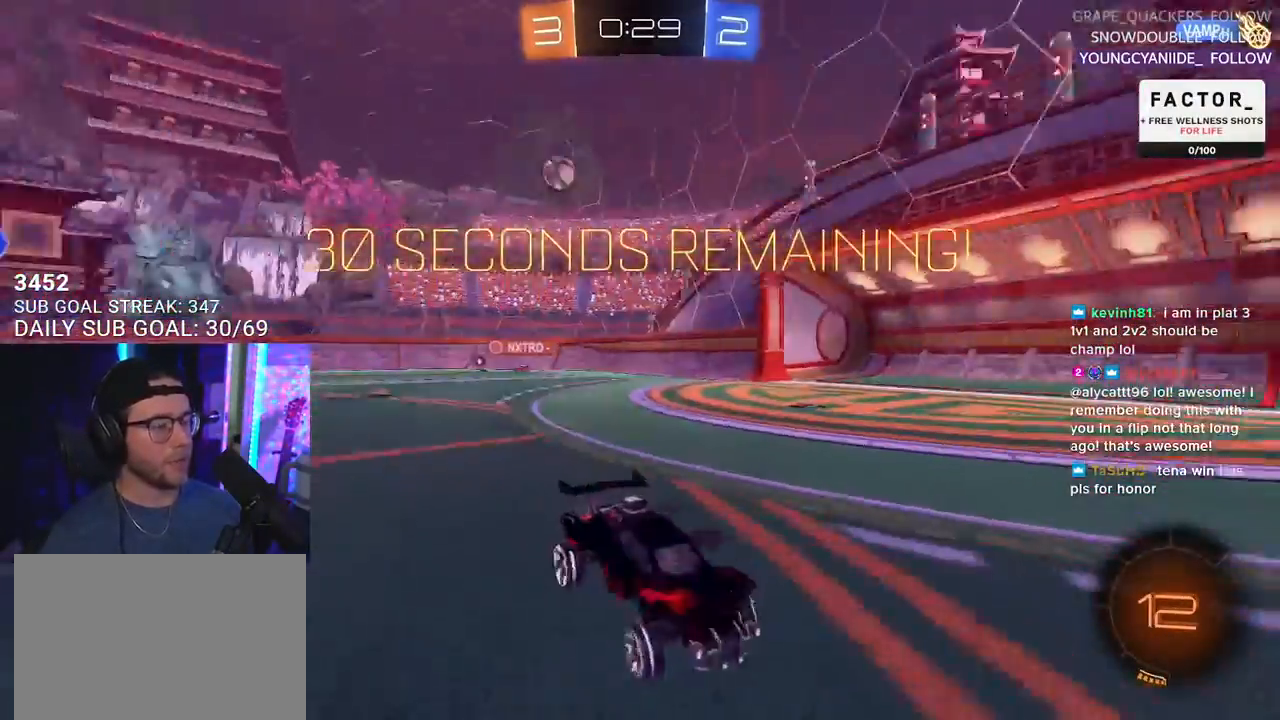
{"buttons": ["R2"], "left_stick": "left", "right_stick": "center", "events": [[233, "left_stick", "left"]]}
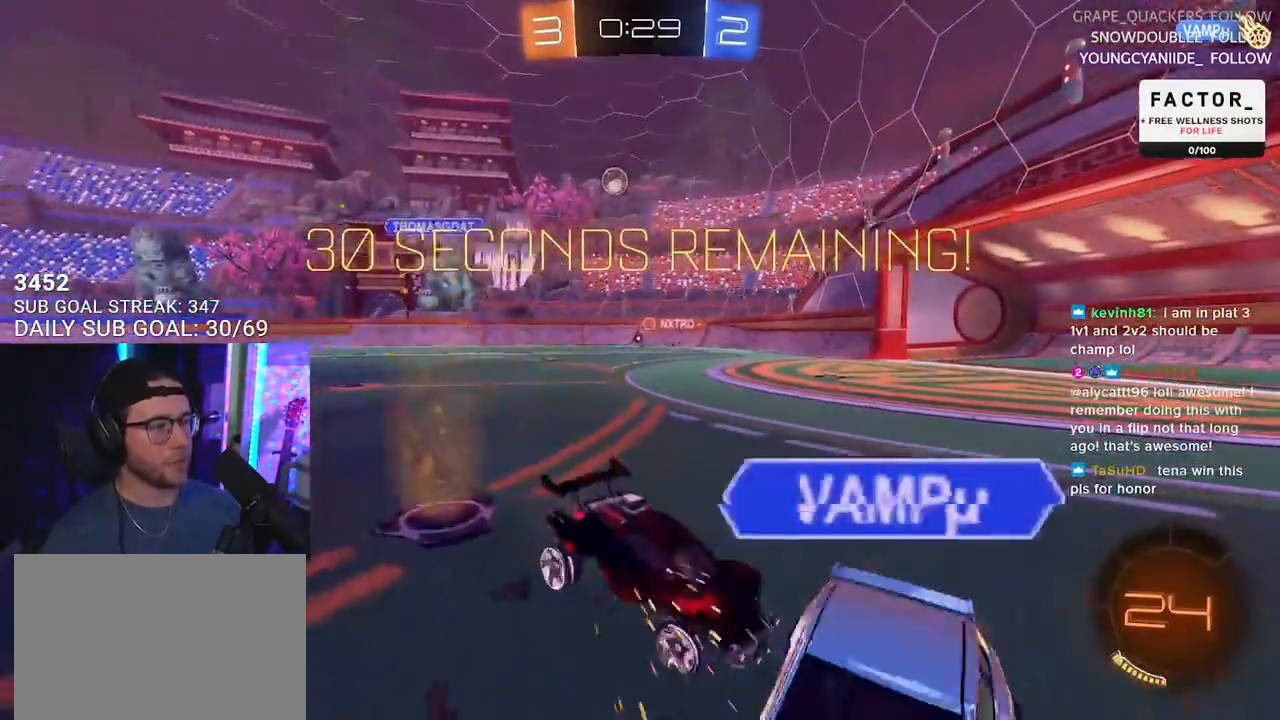
{"buttons": ["R2"], "left_stick": "left", "right_stick": "center", "events": []}
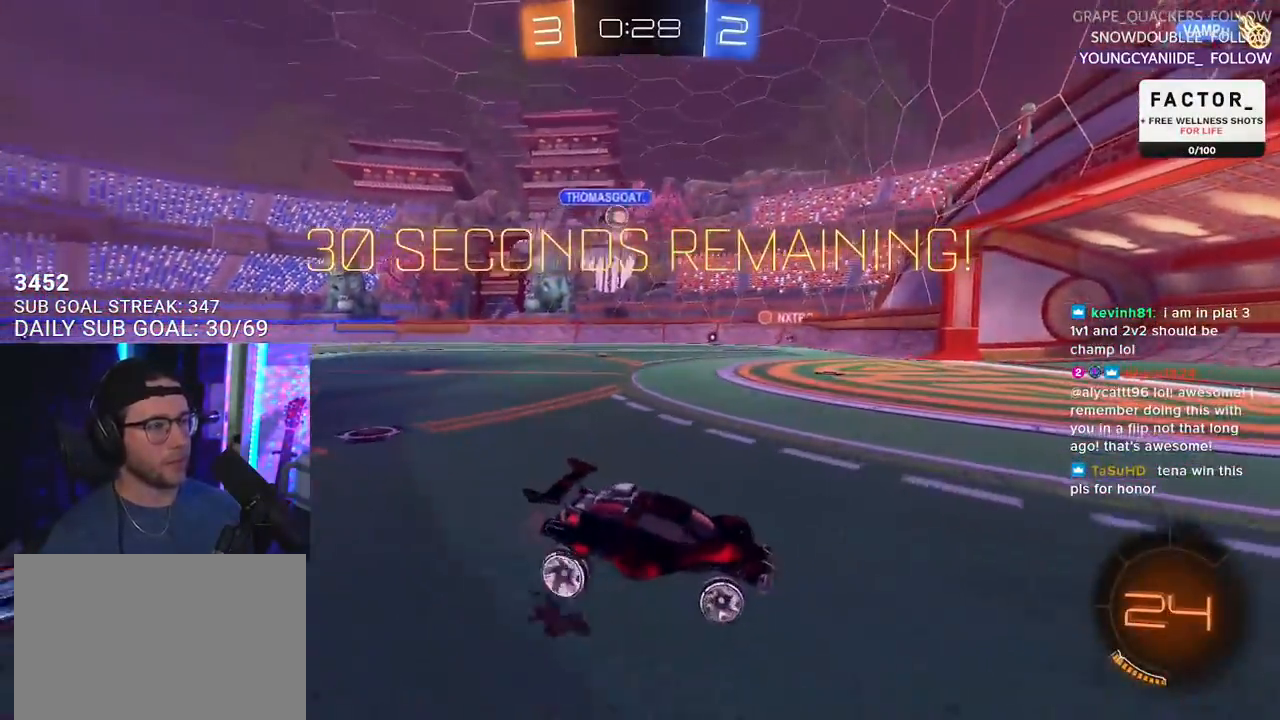
{"buttons": ["R2"], "left_stick": "center", "right_stick": "center", "events": [[67, "left_stick", "center"]]}
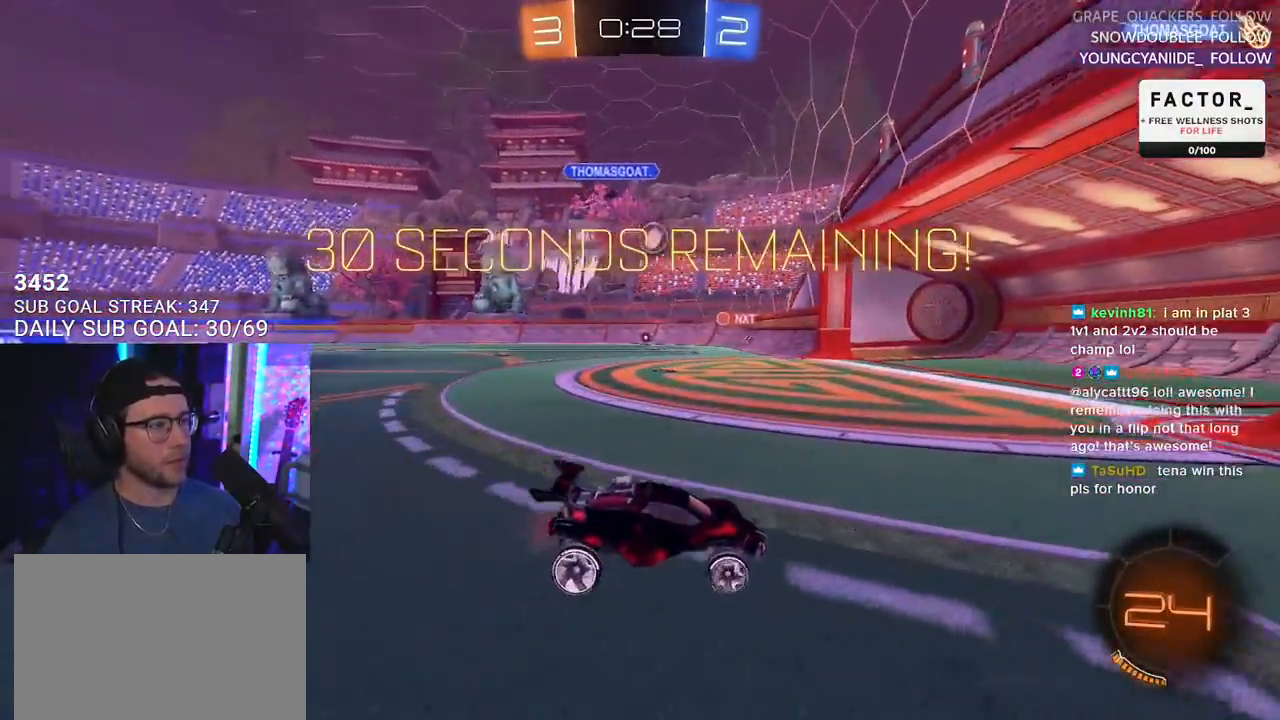
{"buttons": [], "left_stick": "center", "right_stick": "center", "events": [[133, "left_stick", "left"], [217, "L2", "down"], [283, "R2", "up"], [383, "left_stick", "center"], [467, "L2", "up"]]}
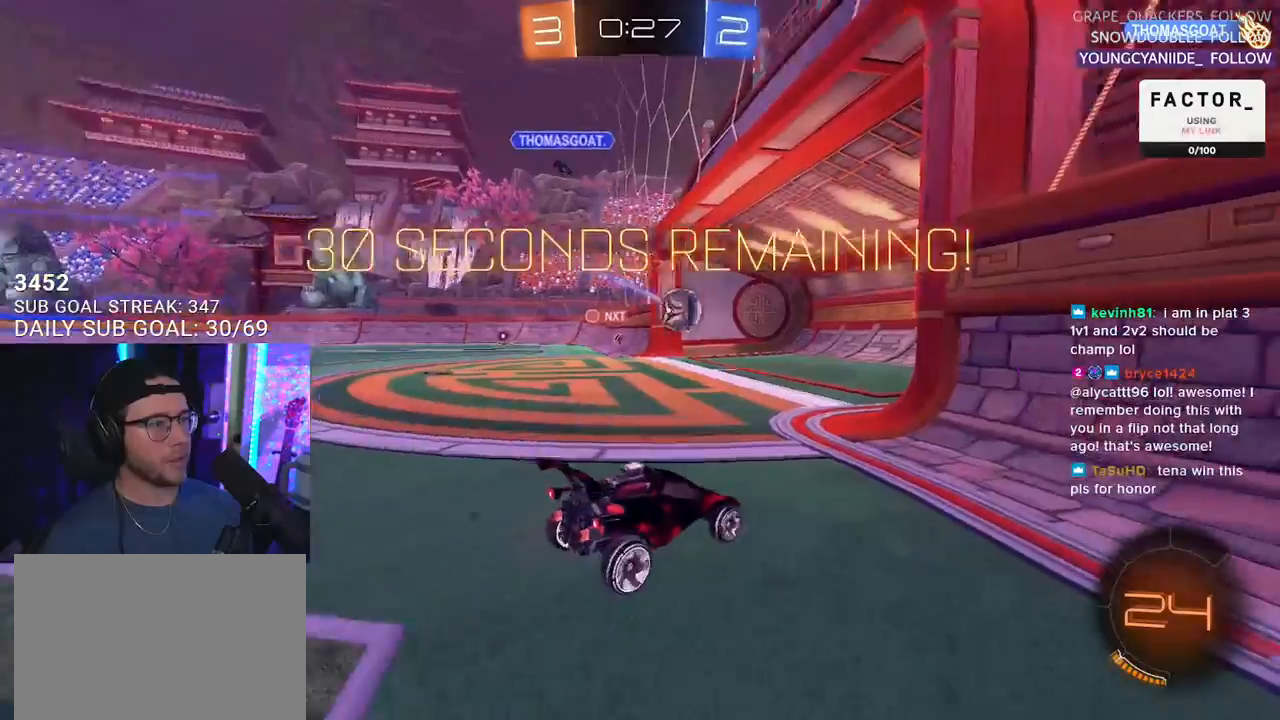
{"buttons": [], "left_stick": "center", "right_stick": "center", "events": [[50, "SELECT", "down"], [117, "SELECT", "up"], [217, "SELECT", "down"], [300, "SELECT", "up"]]}
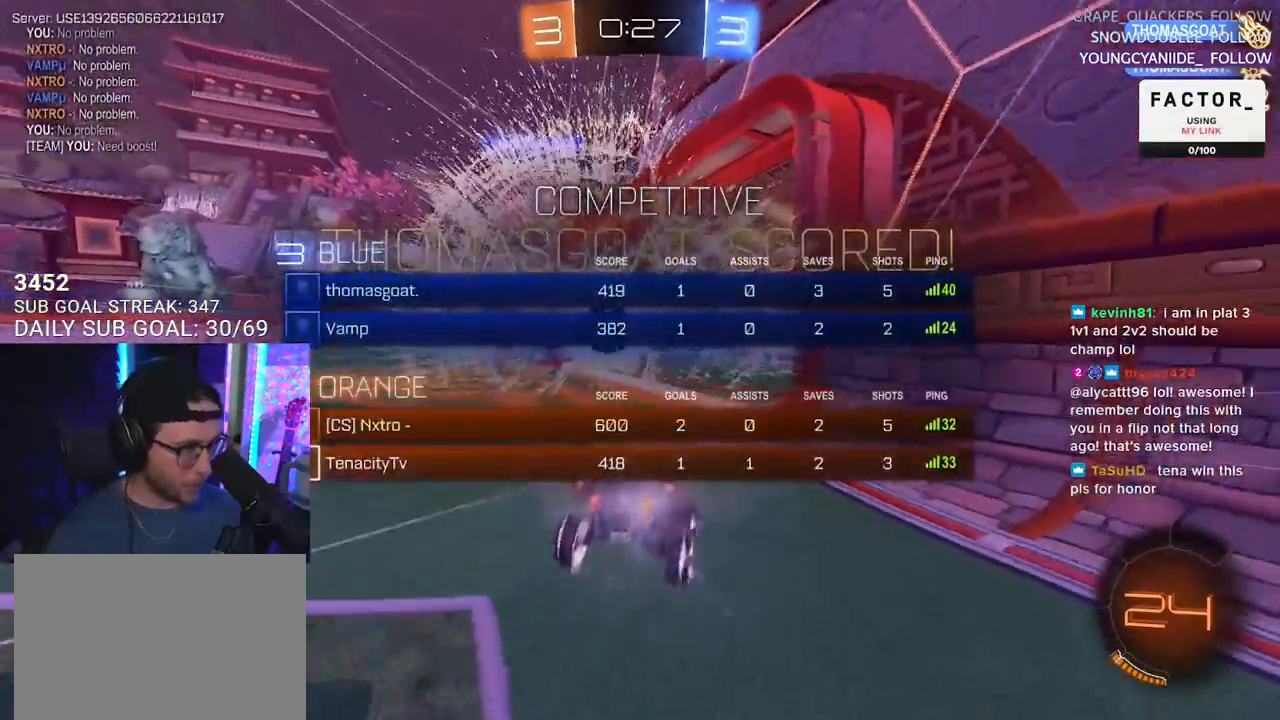
{"buttons": [], "left_stick": "down-left", "right_stick": "center", "events": [[183, "TRIANGLE", "down"], [200, "left_stick", "down-left"], [300, "L2", "down"], [317, "TRIANGLE", "up"], [383, "CROSS", "down"], [450, "L2", "up"], [500, "CROSS", "up"]]}
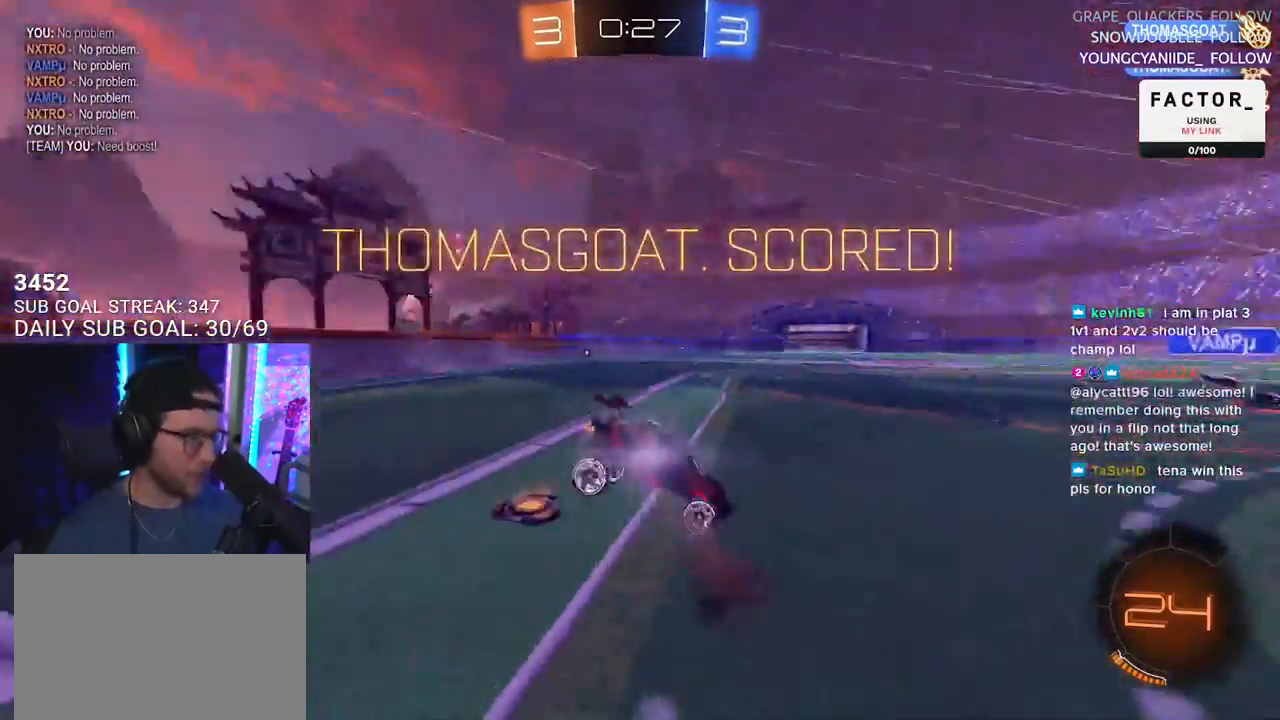
{"buttons": ["SQUARE", "L2", "R1", "R2"], "left_stick": "up-left", "right_stick": "center", "events": [[83, "R2", "down"], [150, "left_stick", "left"], [183, "L2", "down"], [283, "SQUARE", "down"], [367, "left_stick", "up-left"], [400, "R1", "down"]]}
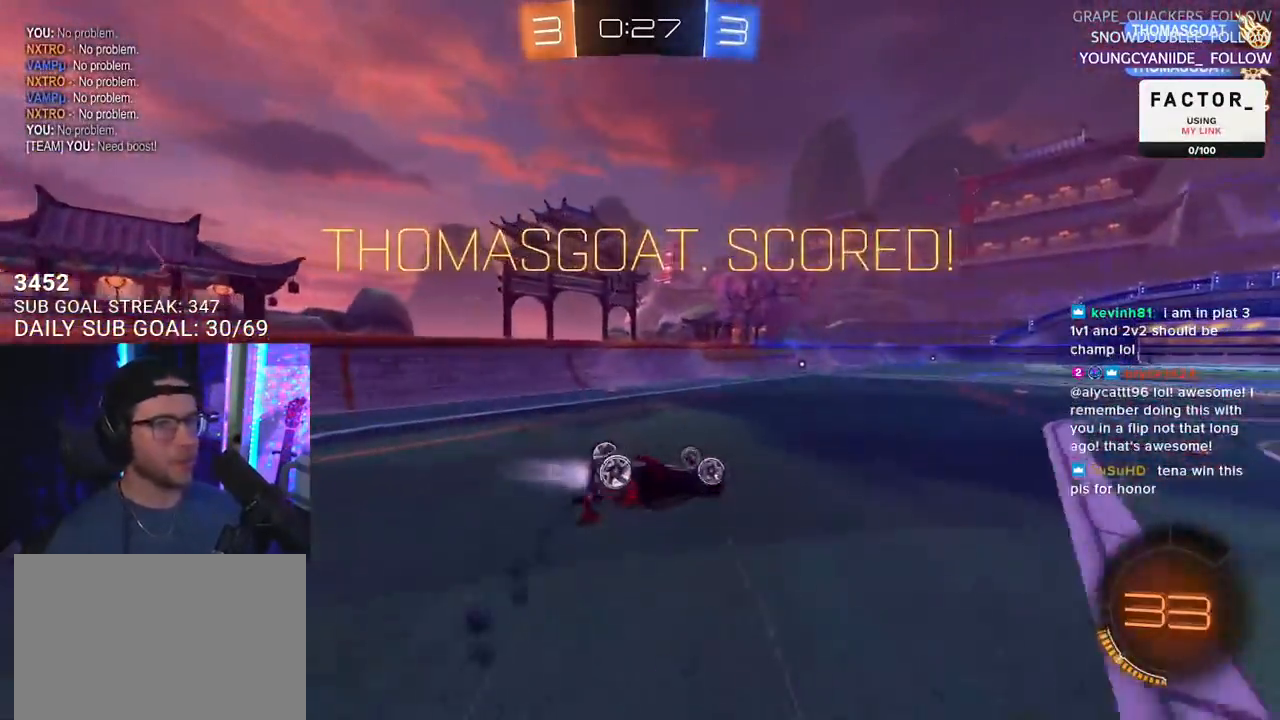
{"buttons": ["SQUARE", "R1", "R2"], "left_stick": "left", "right_stick": "center", "events": [[67, "R1", "up"], [217, "L2", "up"], [283, "R1", "down"], [383, "L2", "down"], [450, "left_stick", "left"], [467, "L2", "up"]]}
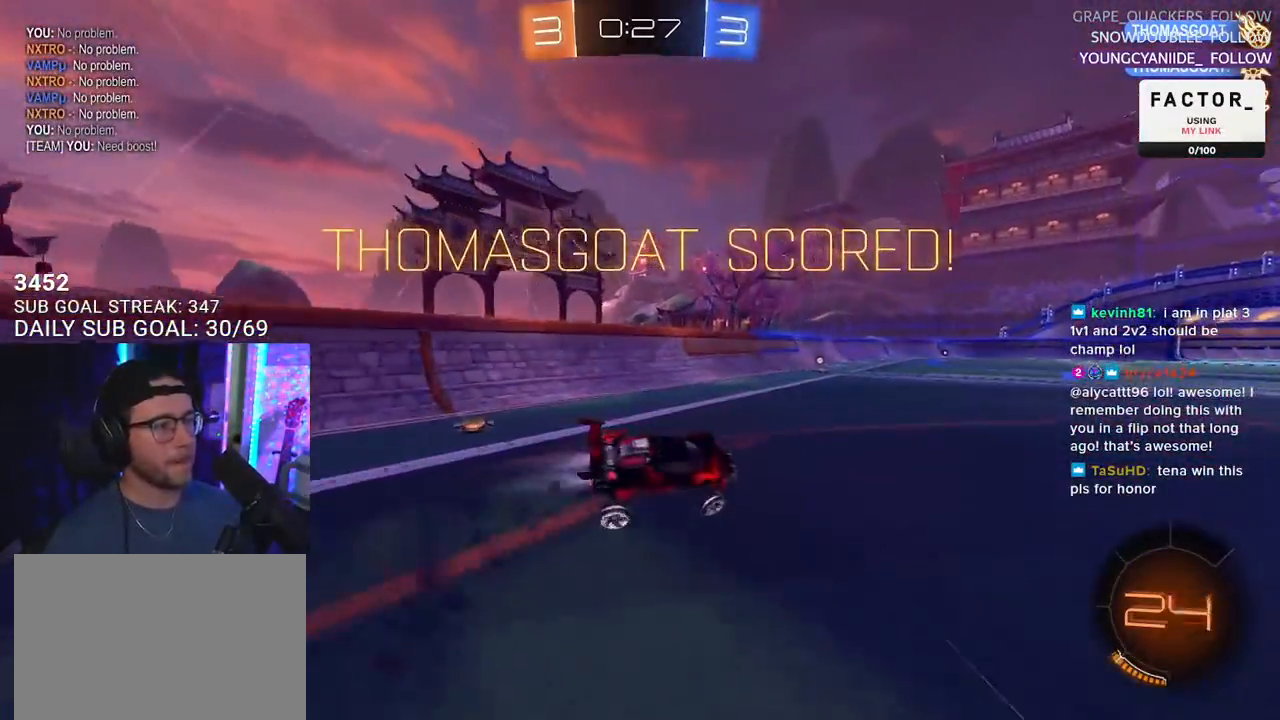
{"buttons": ["R1", "R2"], "left_stick": "up-right", "right_stick": "center", "events": [[217, "left_stick", "center"], [233, "SQUARE", "up"], [267, "R1", "up"], [400, "left_stick", "right"], [450, "left_stick", "up-right"], [500, "R1", "down"]]}
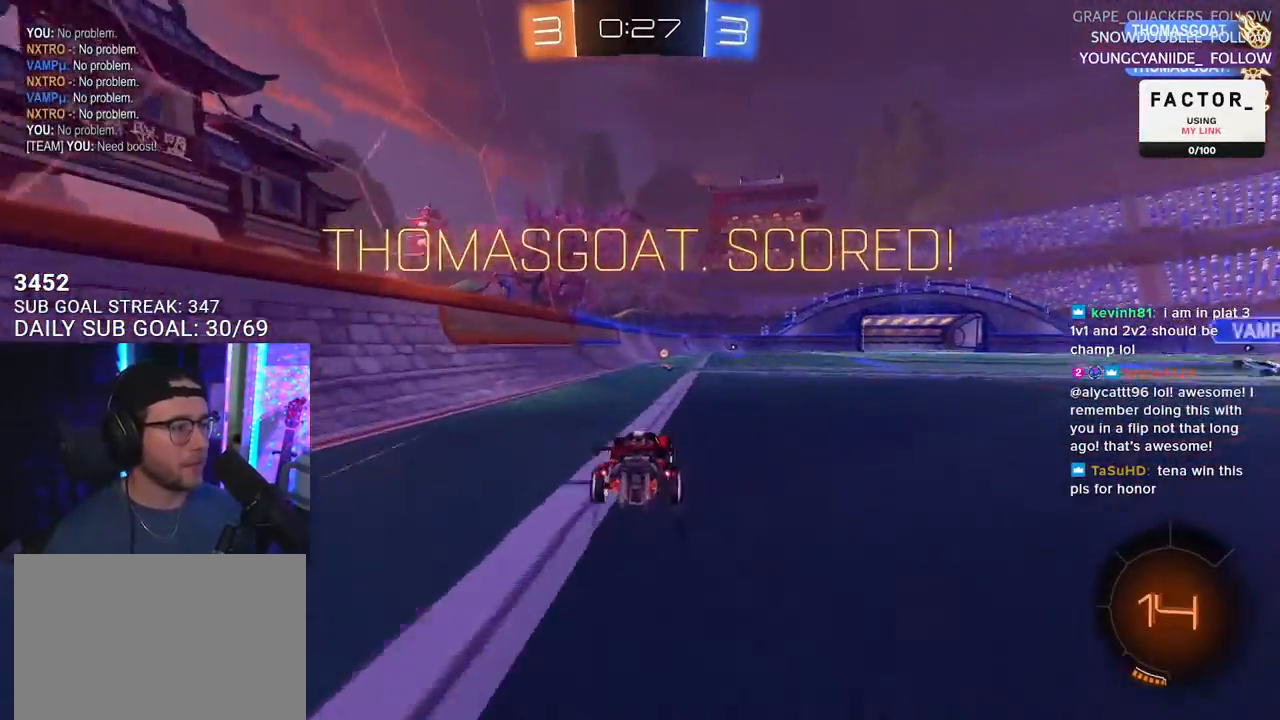
{"buttons": ["R2"], "left_stick": "center", "right_stick": "center", "events": [[33, "CROSS", "down"], [50, "left_stick", "up"], [133, "CROSS", "up"], [133, "L2", "down"], [183, "CROSS", "down"], [217, "SQUARE", "down"], [250, "CROSS", "up"], [250, "L2", "up"], [267, "R1", "up"], [300, "left_stick", "center"], [350, "SQUARE", "up"]]}
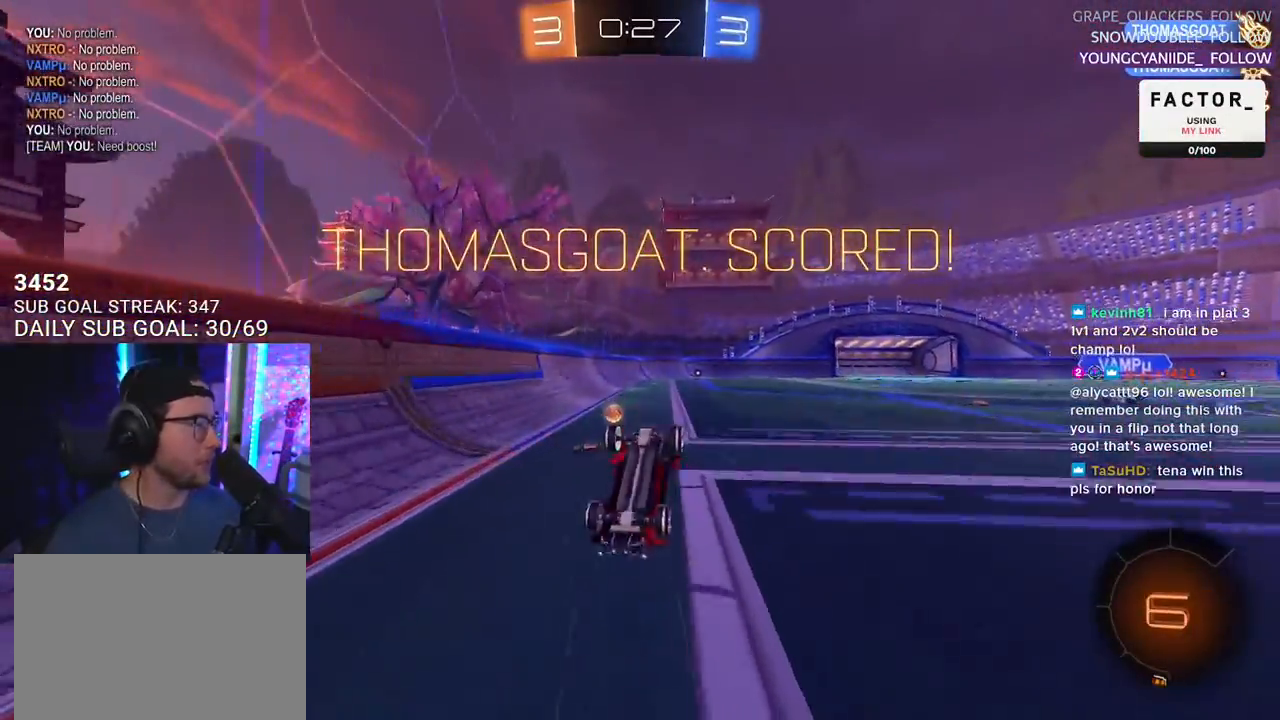
{"buttons": ["SELECT"], "left_stick": "center", "right_stick": "center", "events": [[150, "R2", "up"], [417, "SELECT", "down"]]}
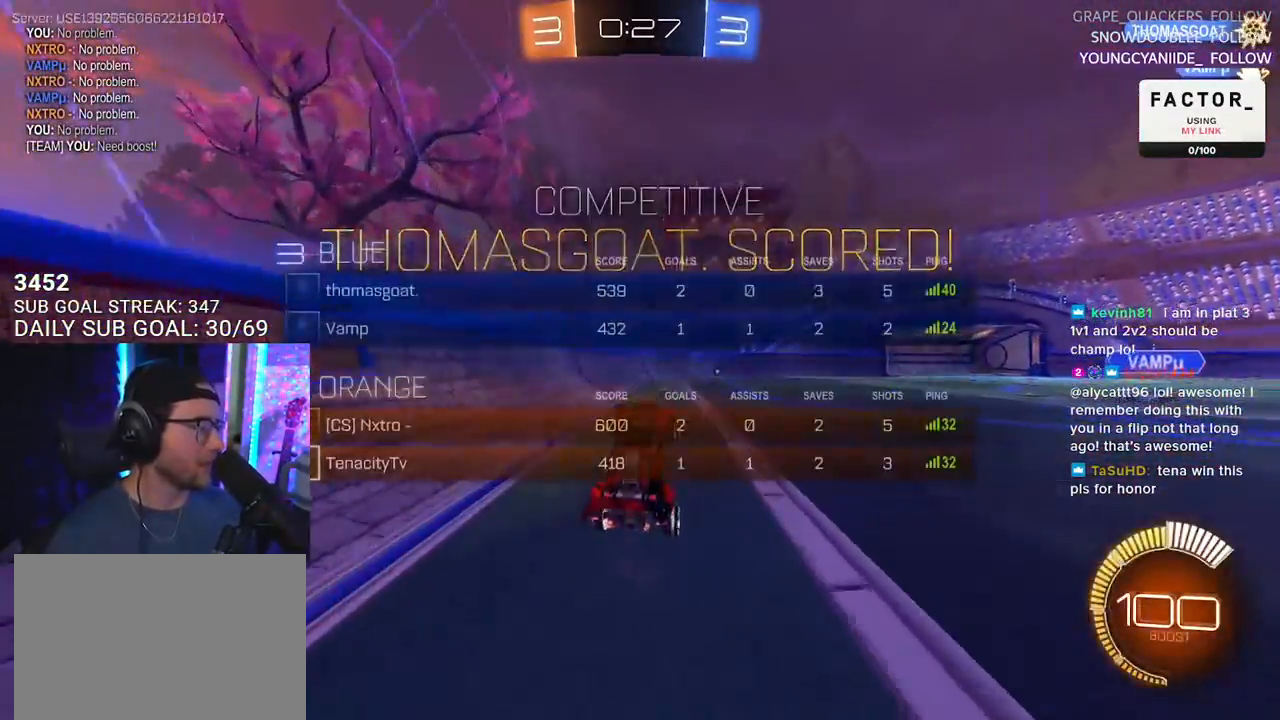
{"buttons": [], "left_stick": "center", "right_stick": "center", "events": [[33, "SELECT", "up"], [100, "SELECT", "down"], [217, "SELECT", "up"]]}
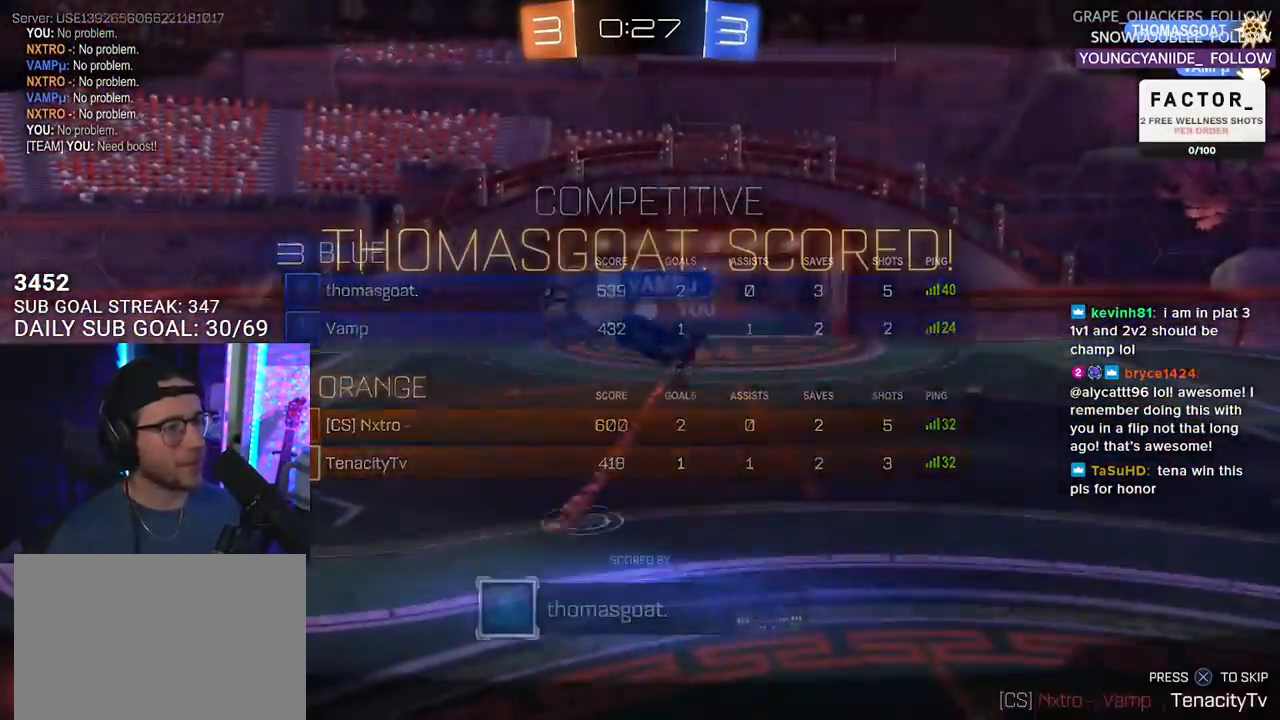
{"buttons": [], "left_stick": "center", "right_stick": "center", "events": []}
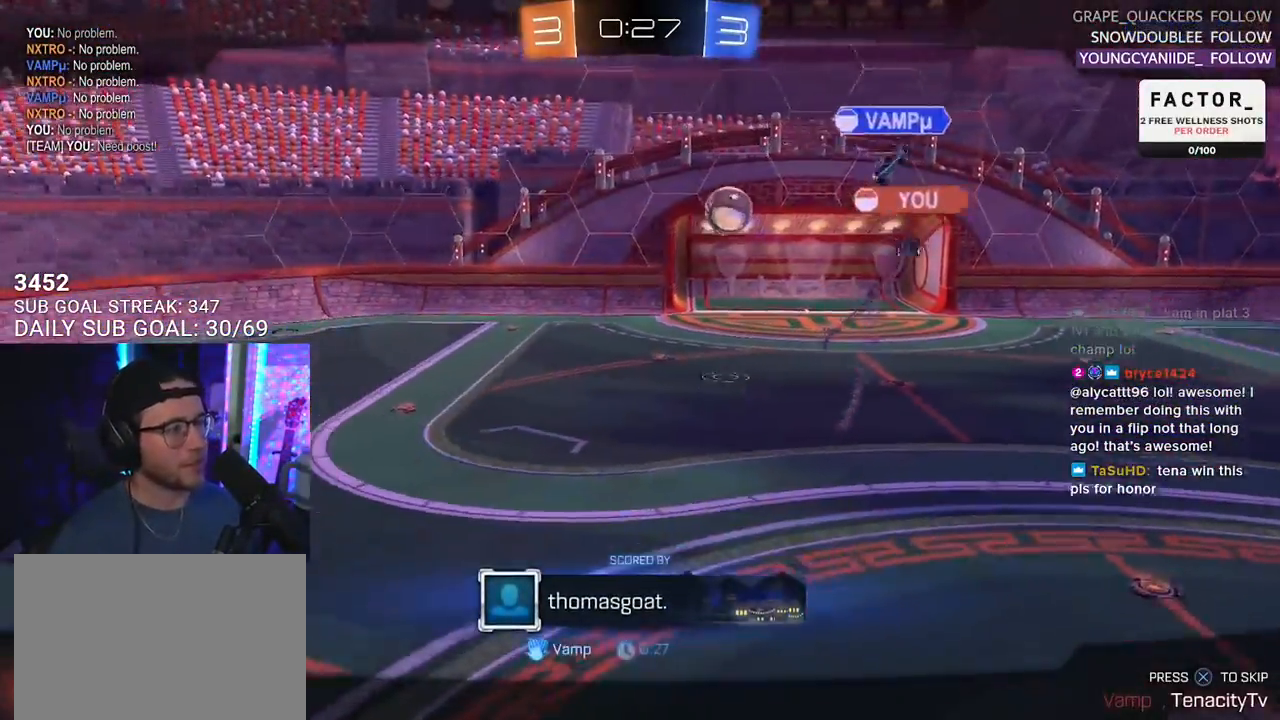
{"buttons": [], "left_stick": "center", "right_stick": "center", "events": []}
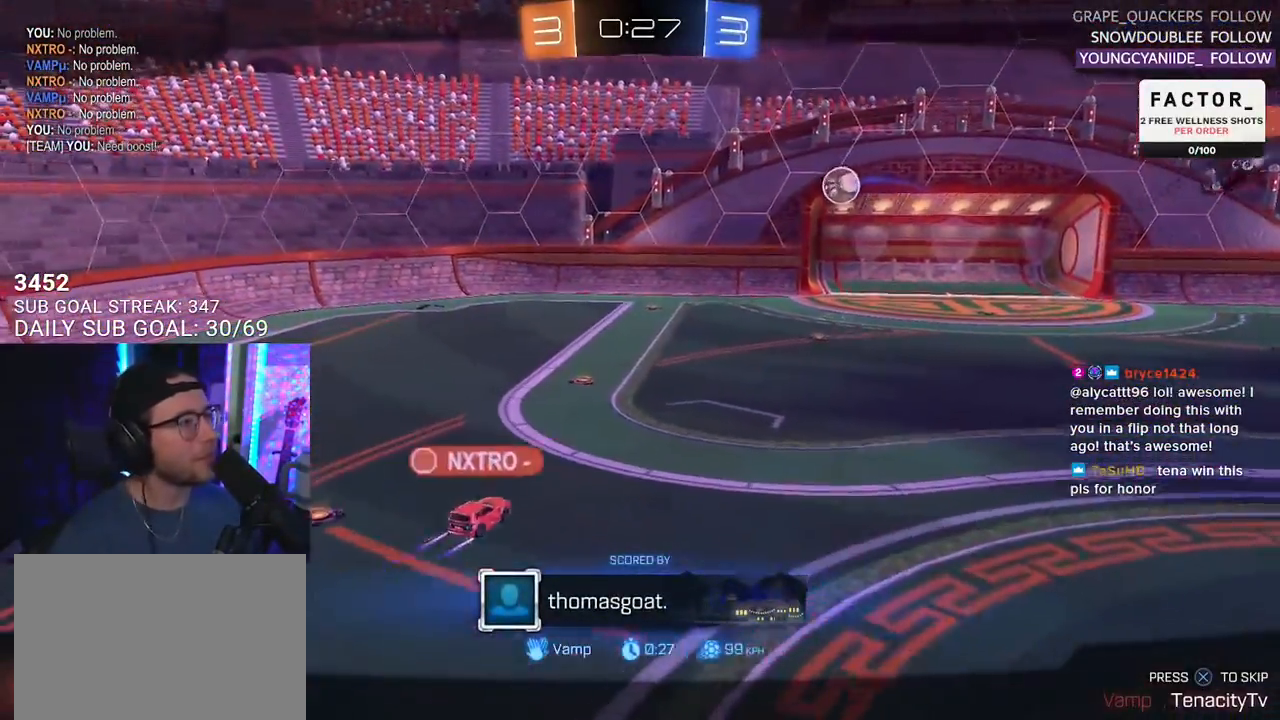
{"buttons": [], "left_stick": "center", "right_stick": "center", "events": []}
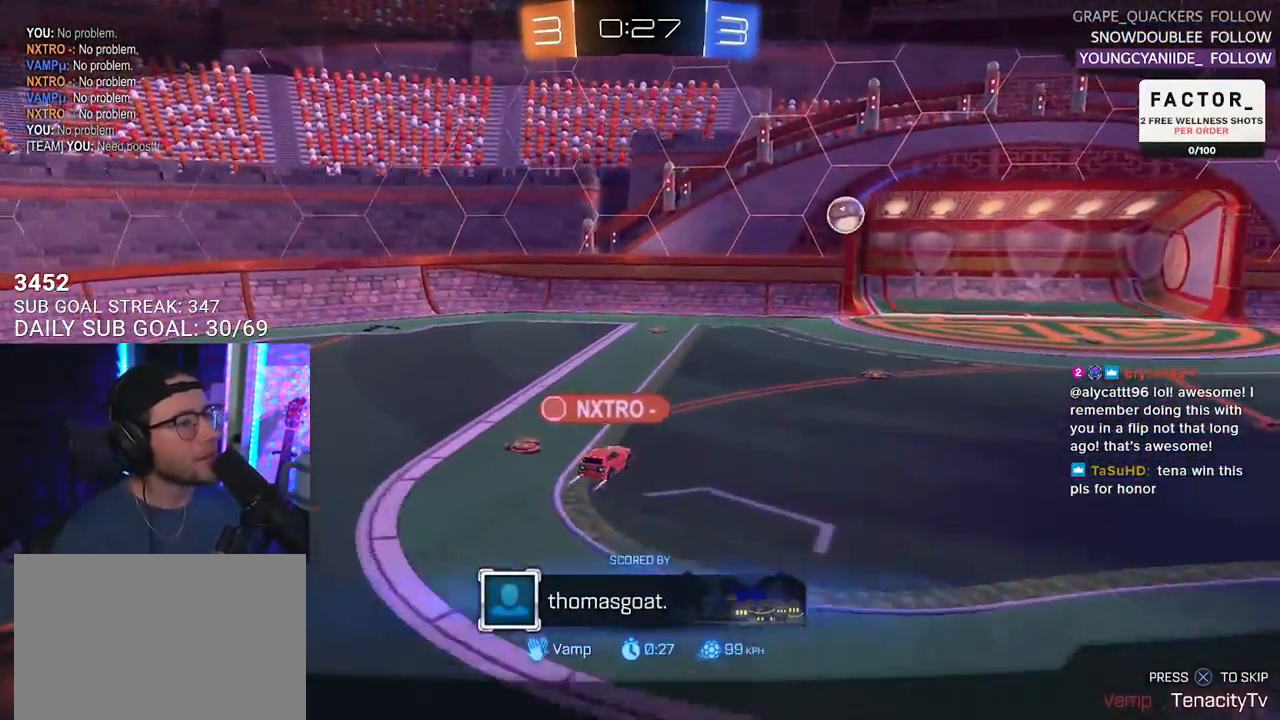
{"buttons": [], "left_stick": "center", "right_stick": "center", "events": []}
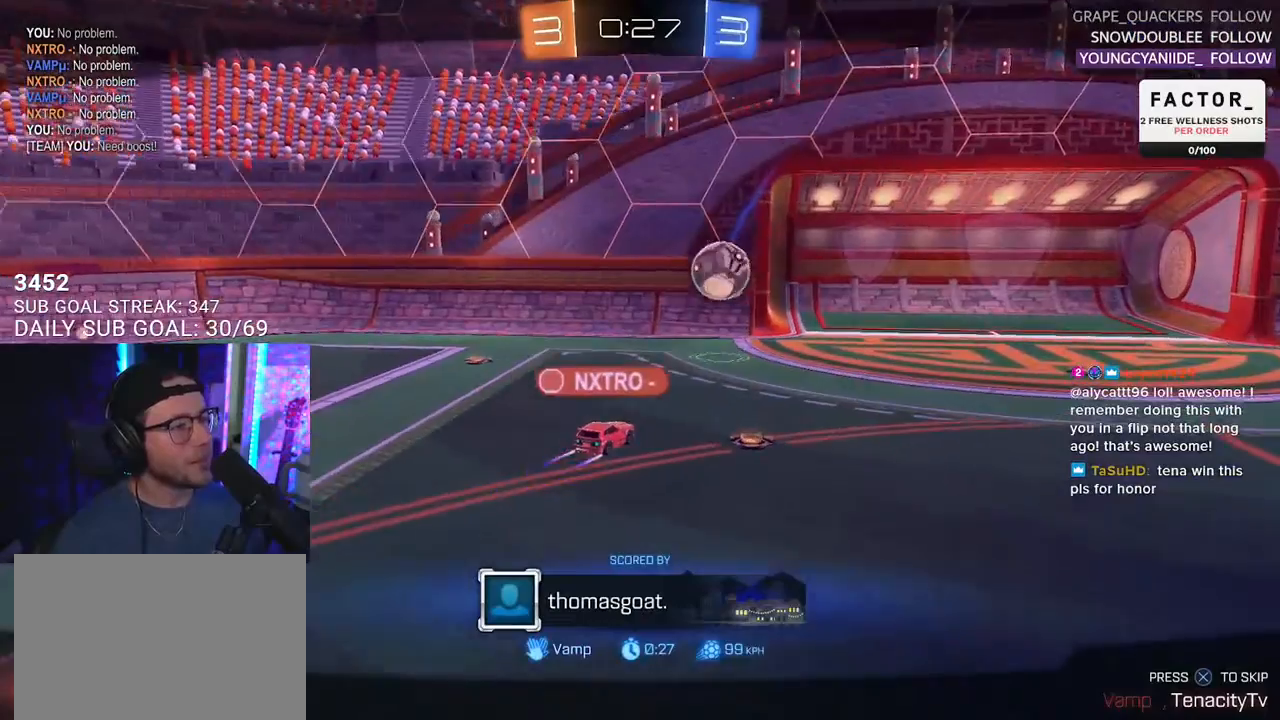
{"buttons": [], "left_stick": "center", "right_stick": "center", "events": []}
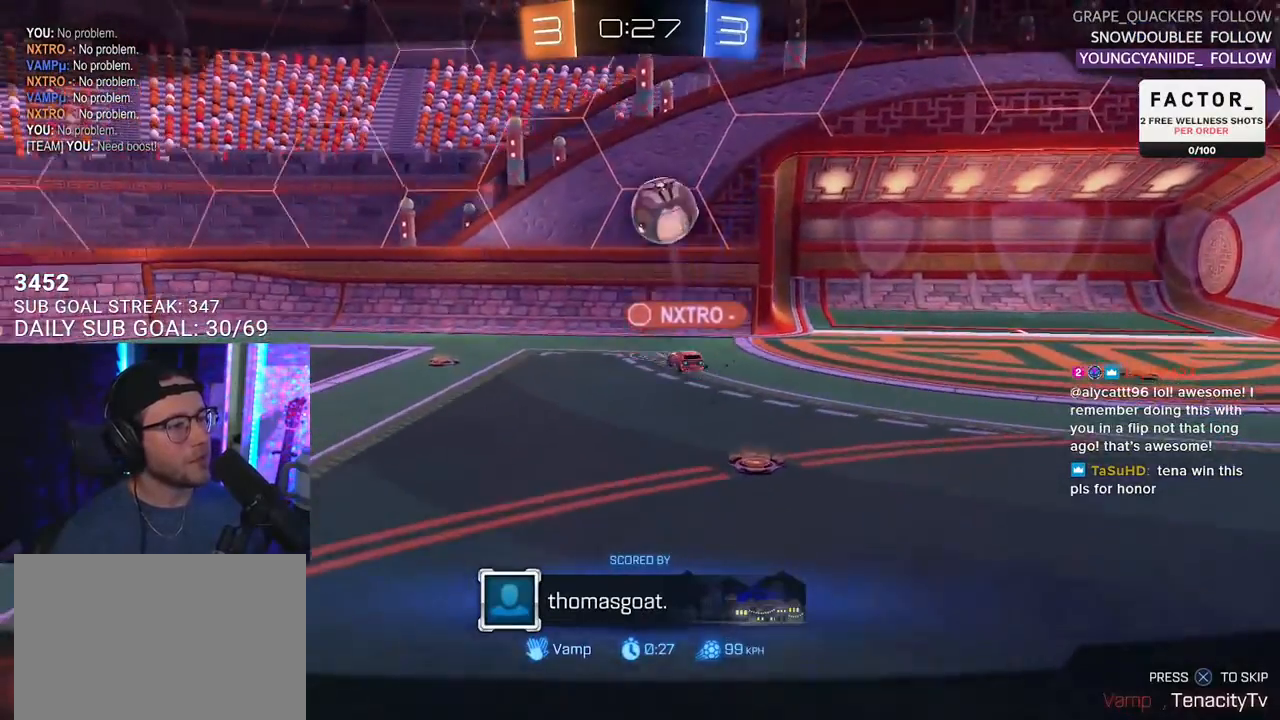
{"buttons": [], "left_stick": "center", "right_stick": "center", "events": []}
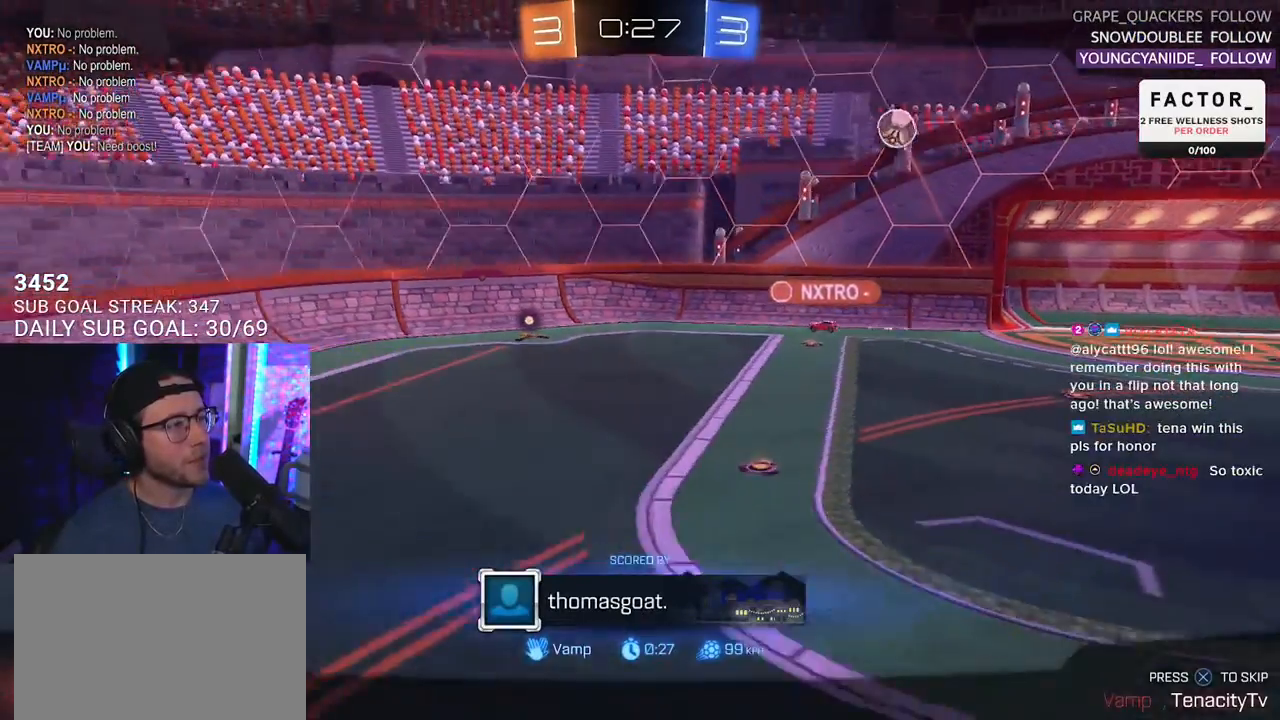
{"buttons": ["CROSS"], "left_stick": "center", "right_stick": "center", "events": [[383, "CROSS", "down"]]}
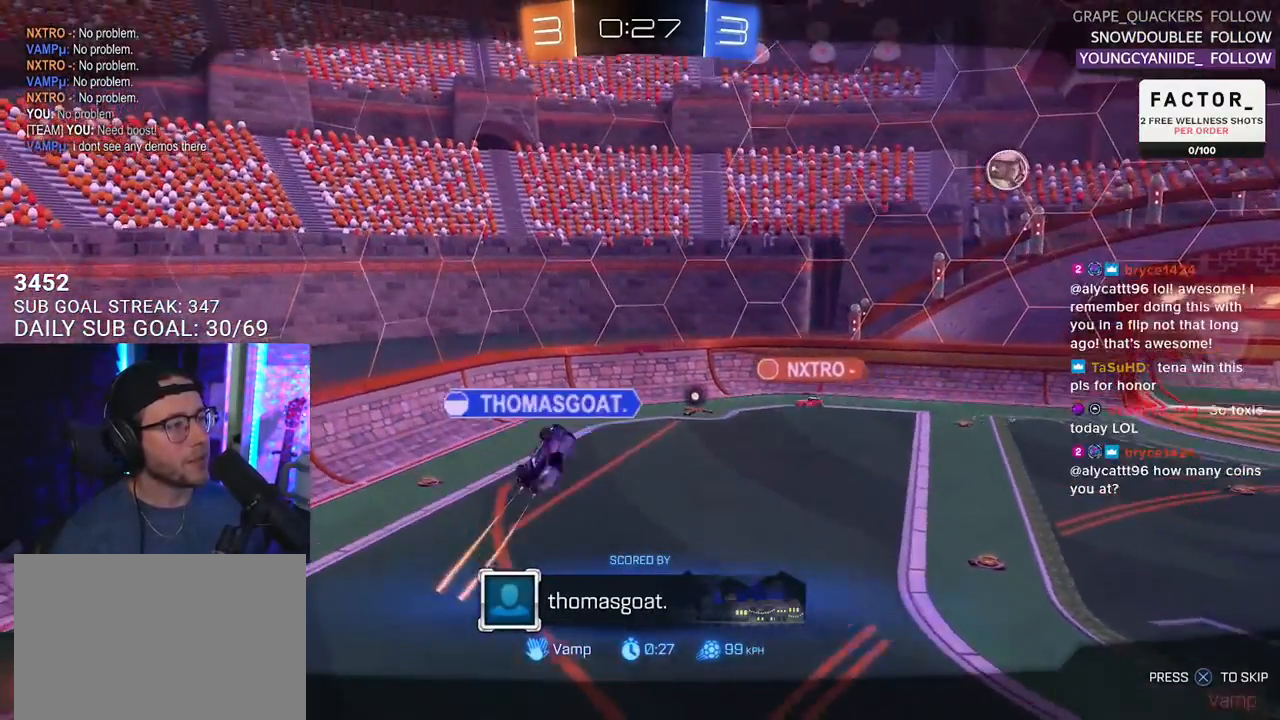
{"buttons": ["R2"], "left_stick": "center", "right_stick": "center", "events": [[33, "CROSS", "up"], [400, "R2", "down"]]}
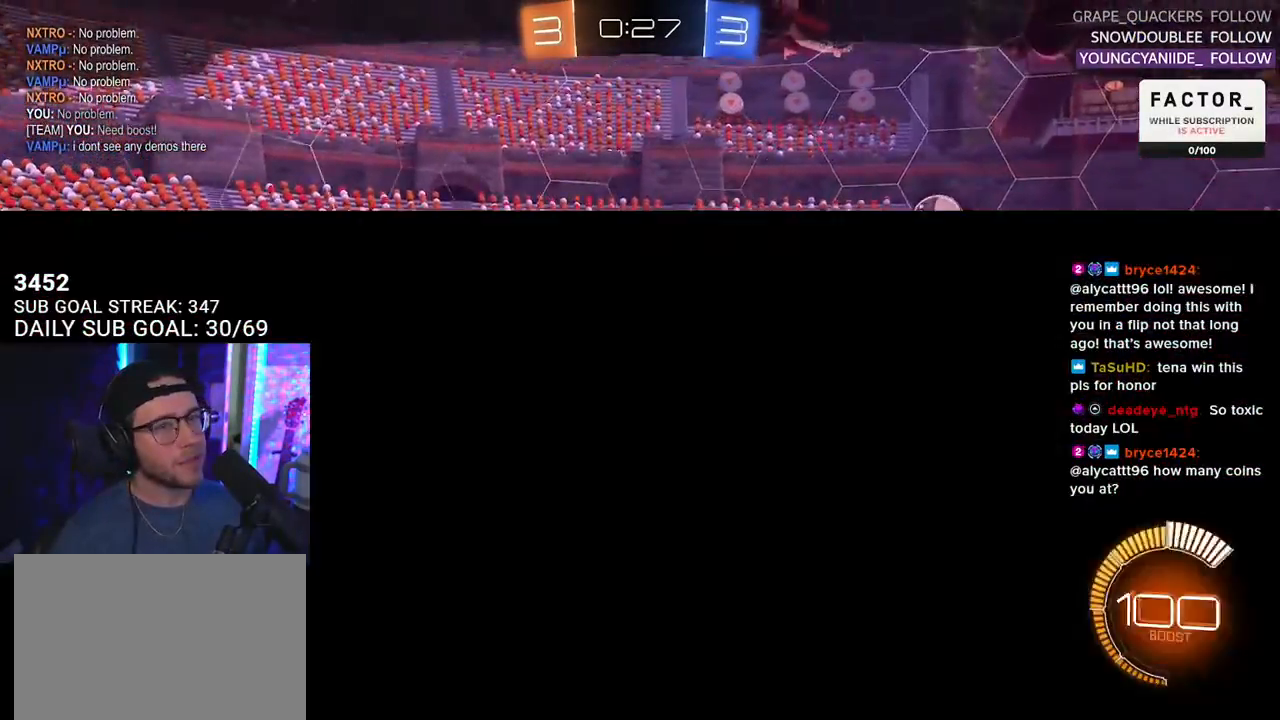
{"buttons": ["R2"], "left_stick": "center", "right_stick": "center", "events": []}
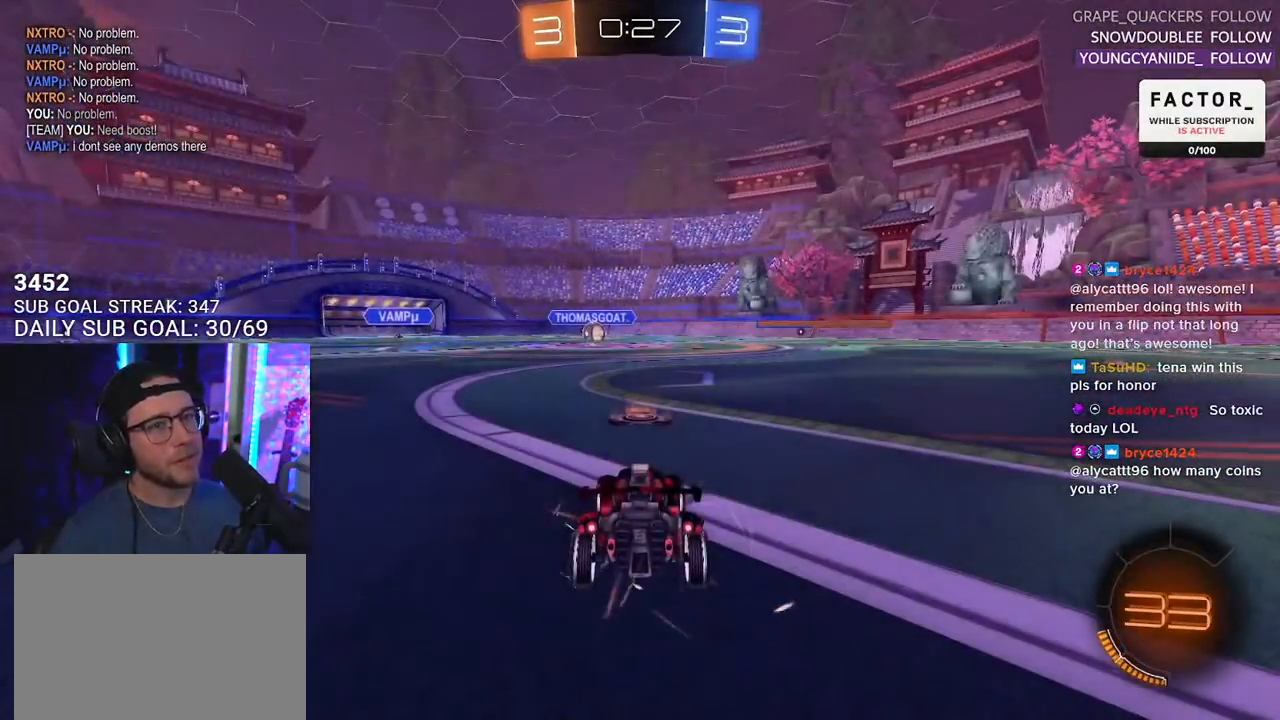
{"buttons": ["R2", "SELECT"], "left_stick": "center", "right_stick": "center", "events": [[317, "SELECT", "down"], [433, "SELECT", "up"], [500, "SELECT", "down"]]}
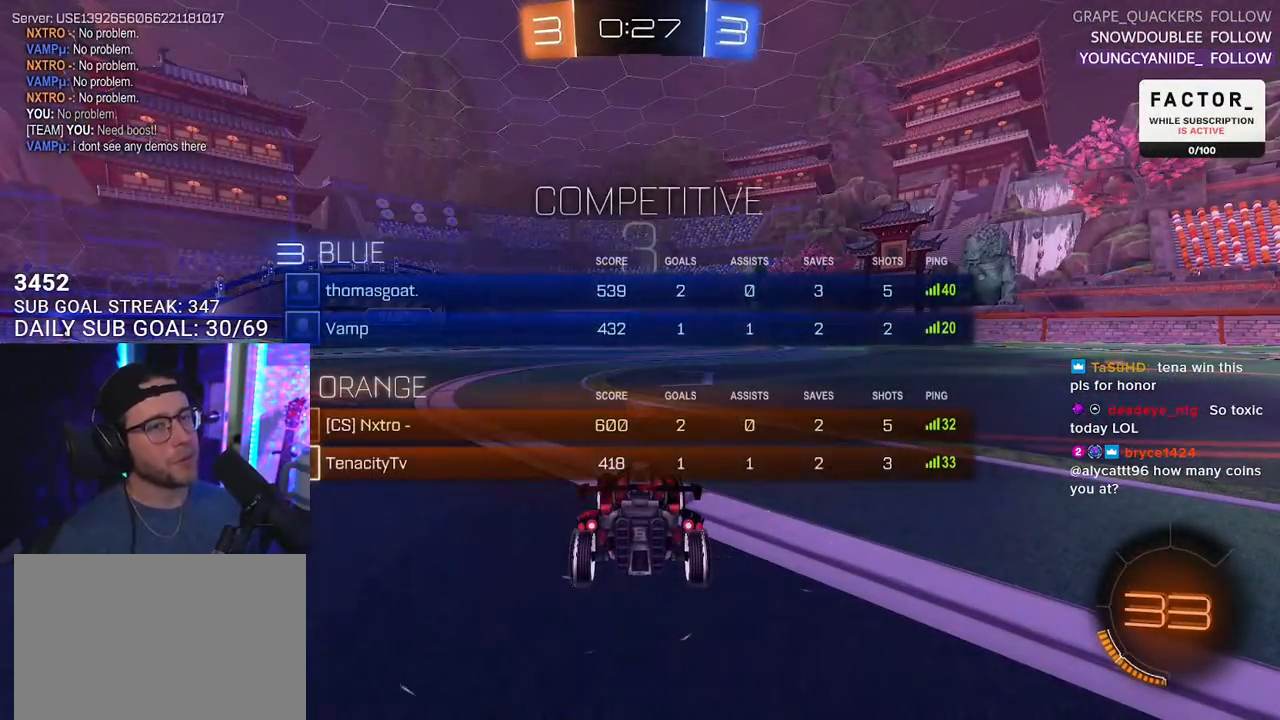
{"buttons": ["TRIANGLE", "R2"], "left_stick": "center", "right_stick": "center", "events": [[117, "SELECT", "up"], [217, "SELECT", "down"], [300, "SELECT", "up"], [450, "TRIANGLE", "down"]]}
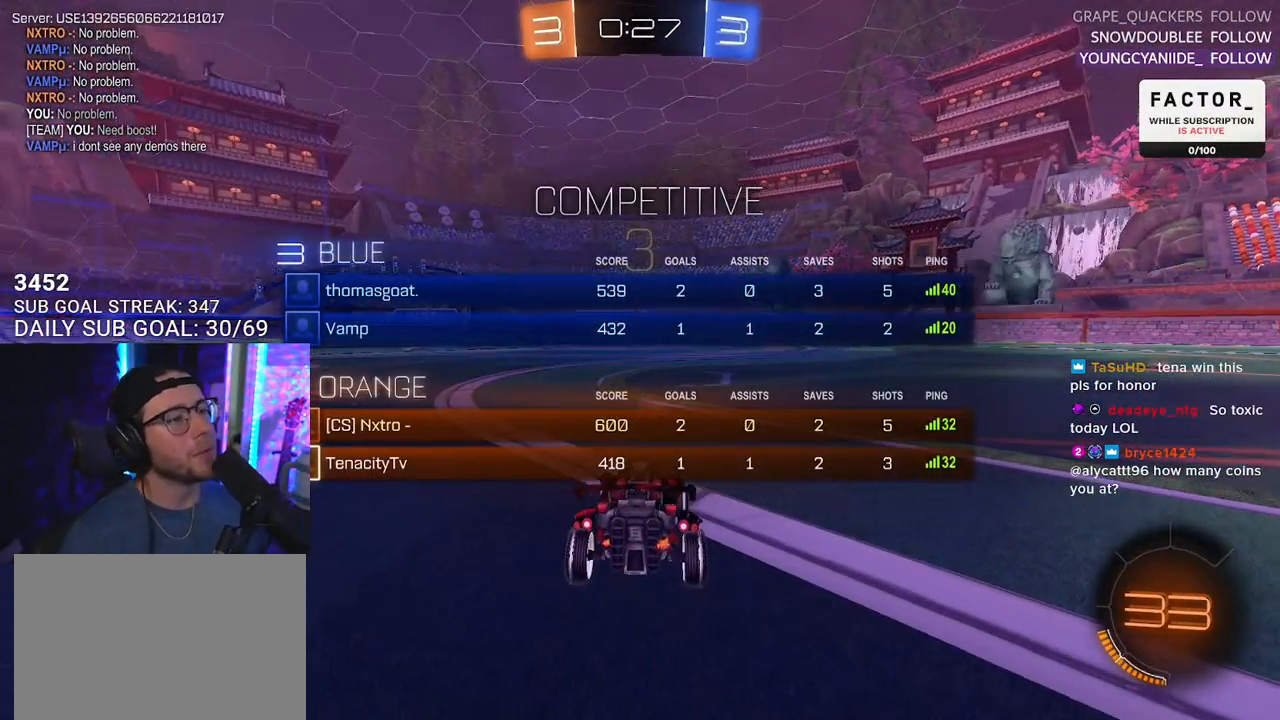
{"buttons": ["TRIANGLE", "R2"], "left_stick": "center", "right_stick": "center", "events": [[100, "TRIANGLE", "up"], [400, "TRIANGLE", "down"]]}
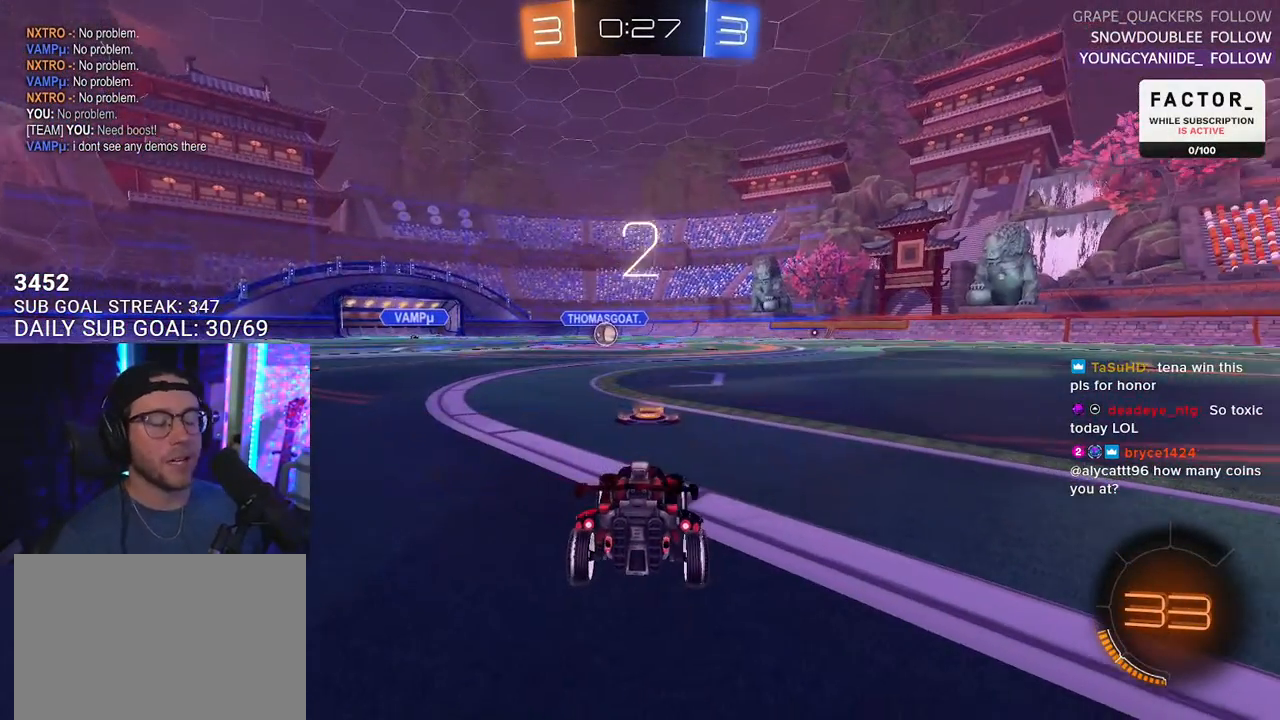
{"buttons": ["R2"], "left_stick": "center", "right_stick": "center", "events": [[50, "TRIANGLE", "up"]]}
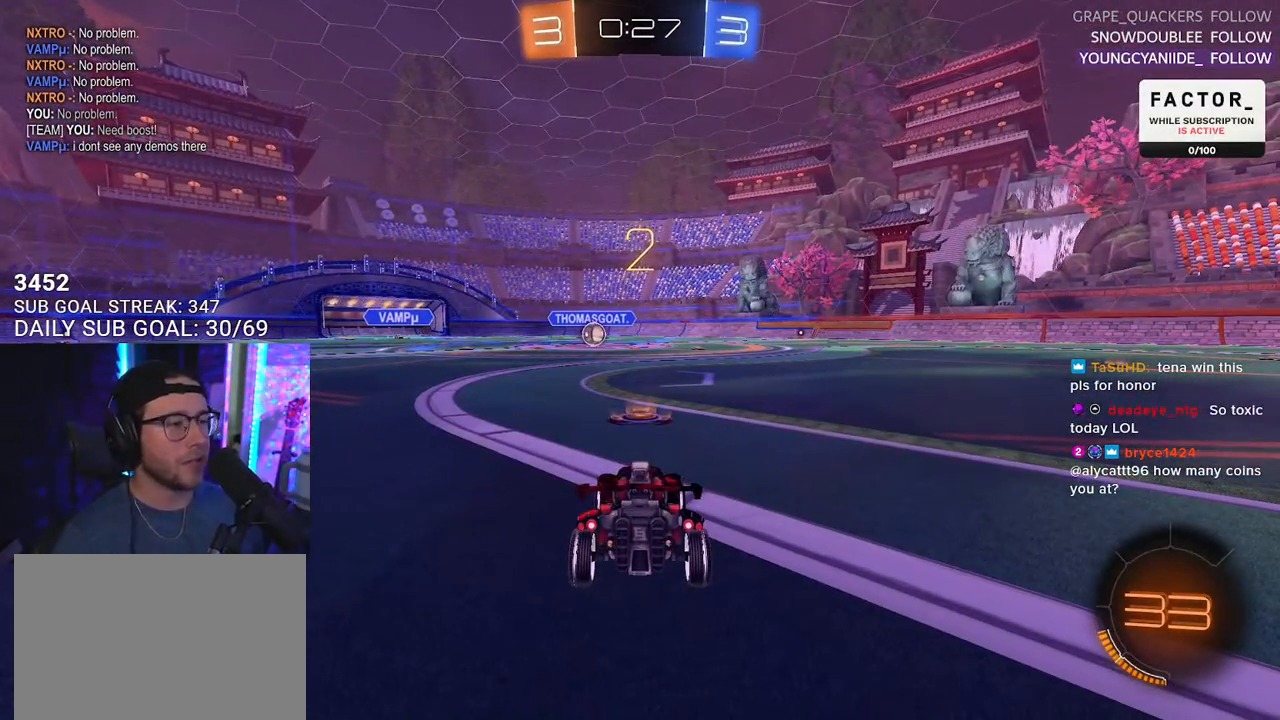
{"buttons": ["L1", "R2"], "left_stick": "center", "right_stick": "center", "events": [[83, "L1", "down"]]}
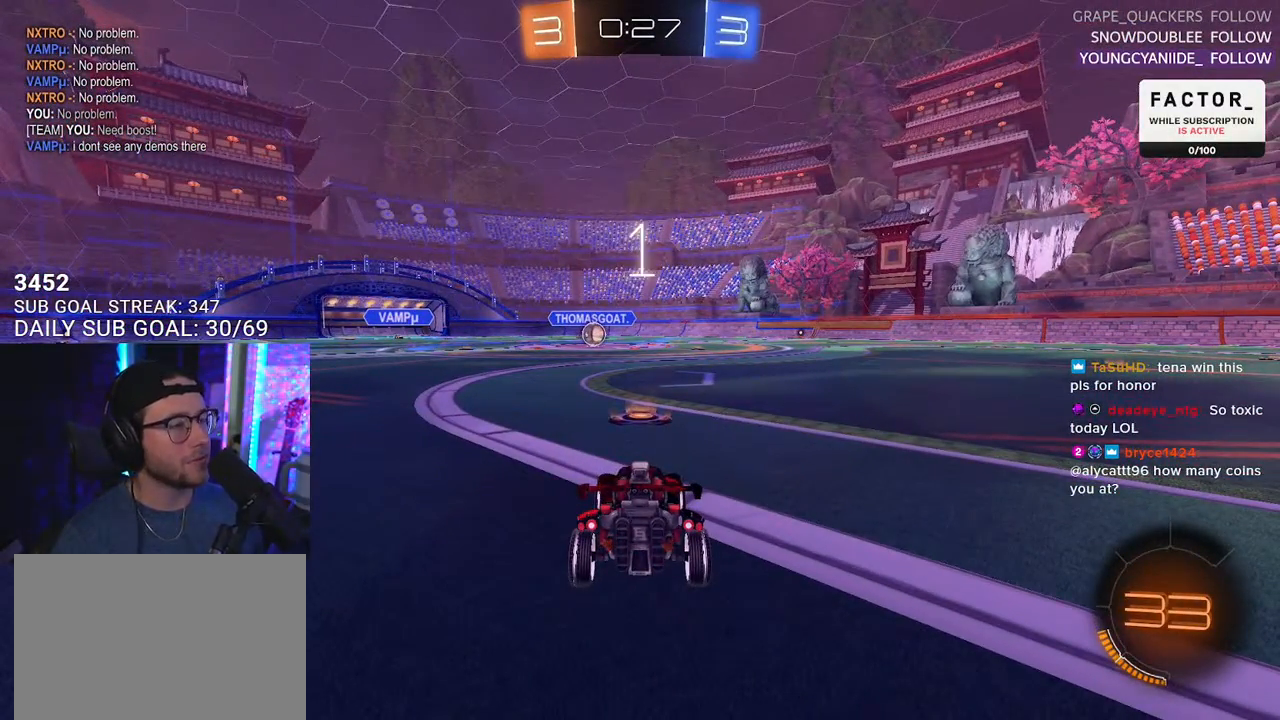
{"buttons": ["L1", "R1", "R2"], "left_stick": "center", "right_stick": "center", "events": [[217, "R1", "down"]]}